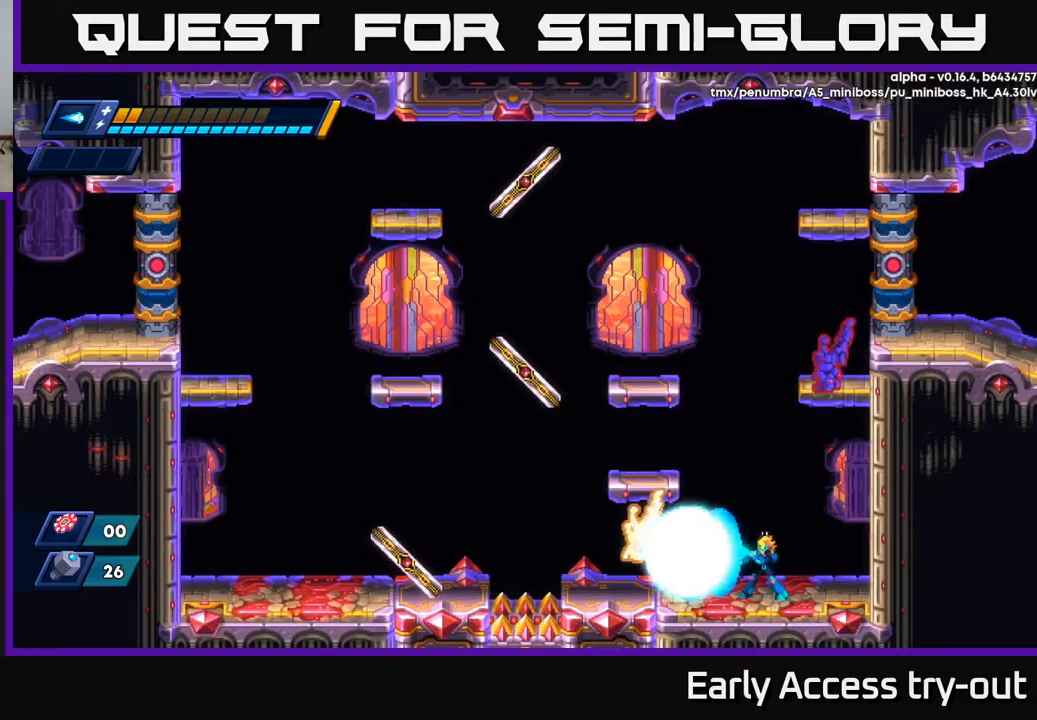
Gameplay with a controller (Xbox layout); each line is a JSON object with the inputs held at the frame after it. "events" lists button and stick changes between this image and that frame as [ms after this image, input, new state], when the widget could be followed in between.
{"buttons": ["A", "X", "DPAD_LEFT"], "left_stick": "center", "right_stick": "center", "events": [[50, "X", "down"], [117, "X", "up"], [167, "X", "down"], [217, "X", "up"], [267, "X", "down"], [333, "X", "up"], [367, "X", "down"], [450, "A", "down"], [450, "DPAD_LEFT", "down"]]}
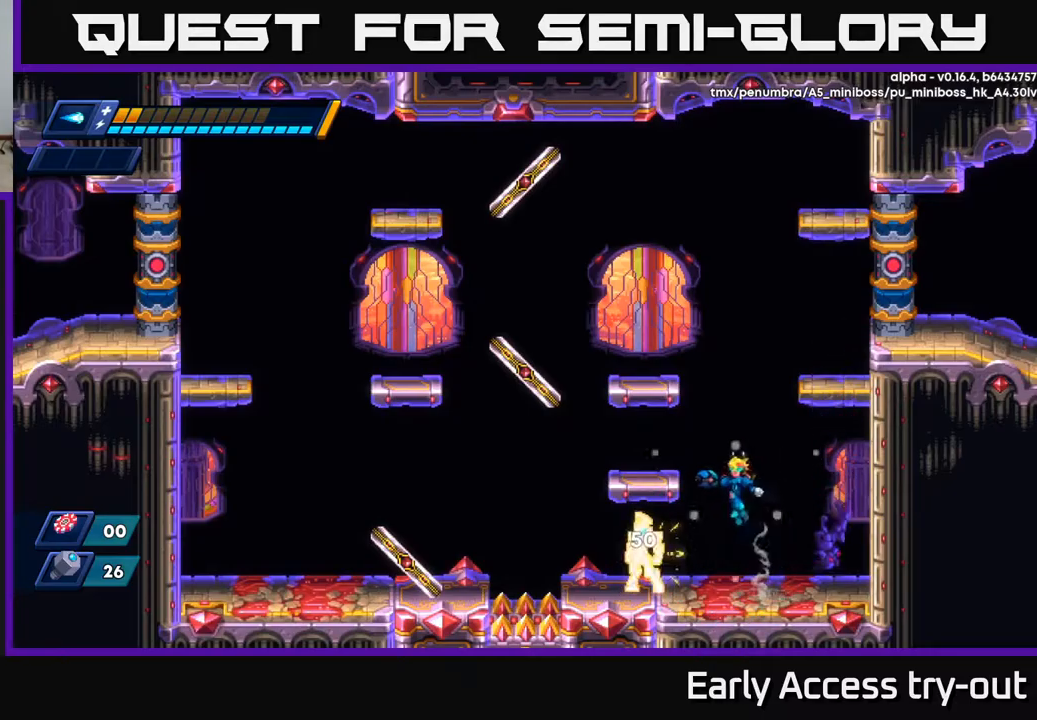
{"buttons": ["A", "R2"], "left_stick": "center", "right_stick": "center", "events": [[50, "R2", "down"], [50, "X", "up"], [233, "R2", "up"], [267, "A", "up"], [383, "DPAD_LEFT", "up"], [450, "A", "down"], [467, "R2", "down"]]}
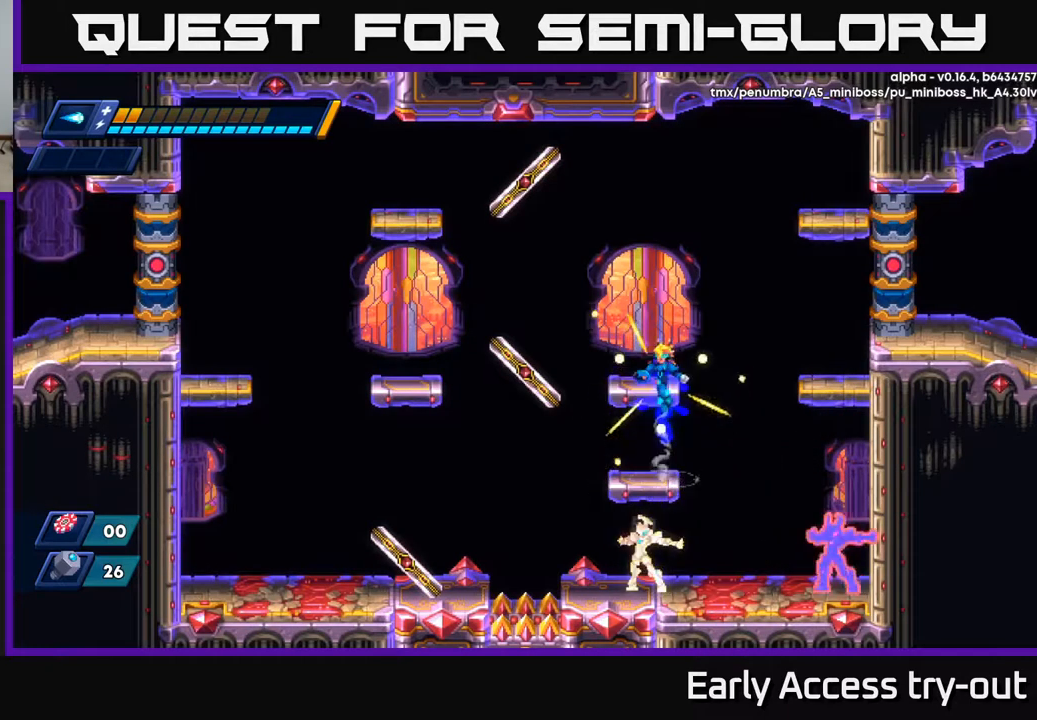
{"buttons": ["A", "R2", "DPAD_RIGHT"], "left_stick": "center", "right_stick": "center", "events": [[200, "A", "up"], [200, "R2", "up"], [233, "DPAD_LEFT", "down"], [300, "DPAD_LEFT", "up"], [433, "DPAD_RIGHT", "down"], [483, "A", "down"], [483, "R2", "down"]]}
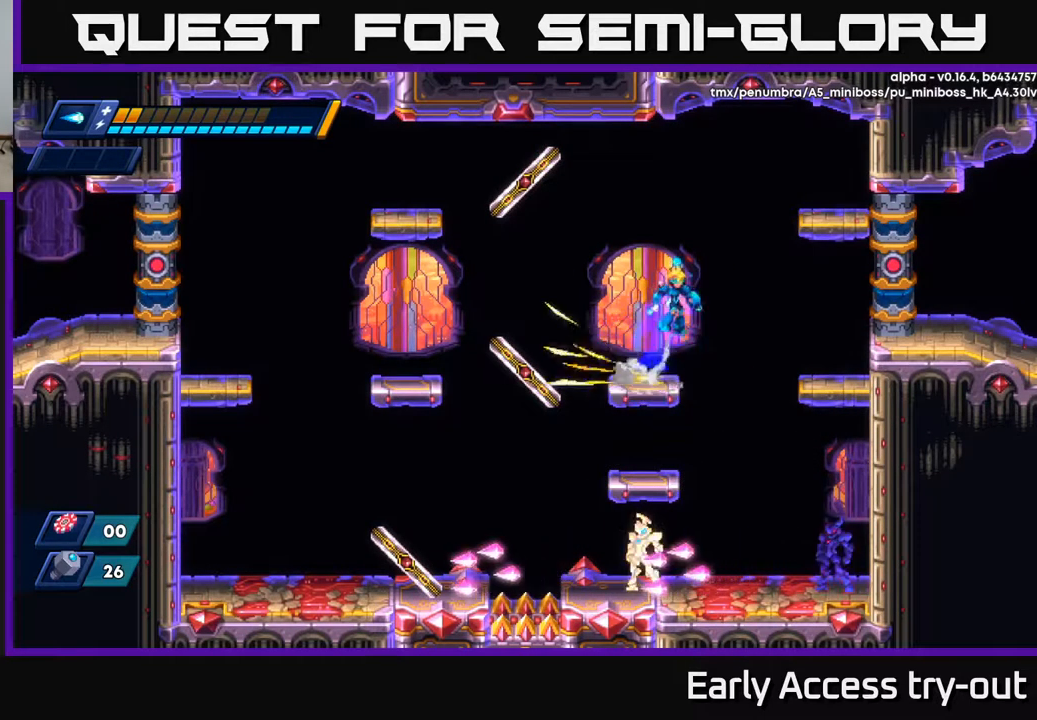
{"buttons": ["DPAD_RIGHT"], "left_stick": "center", "right_stick": "center", "events": [[333, "A", "up"], [367, "R2", "up"]]}
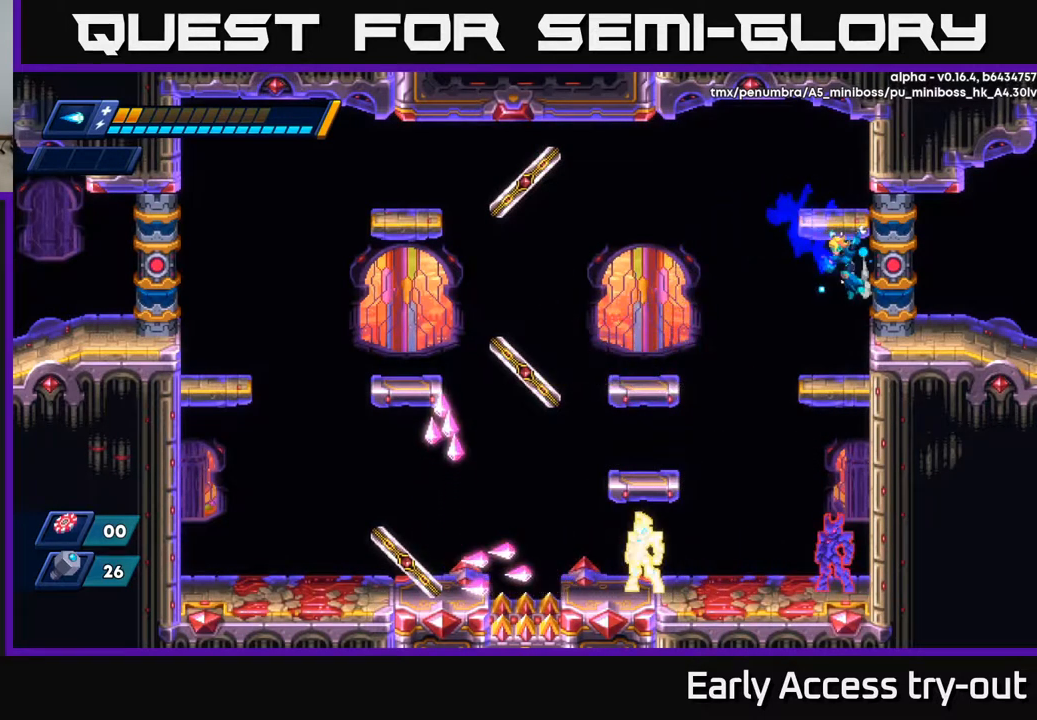
{"buttons": [], "left_stick": "center", "right_stick": "center", "events": [[50, "DPAD_RIGHT", "up"]]}
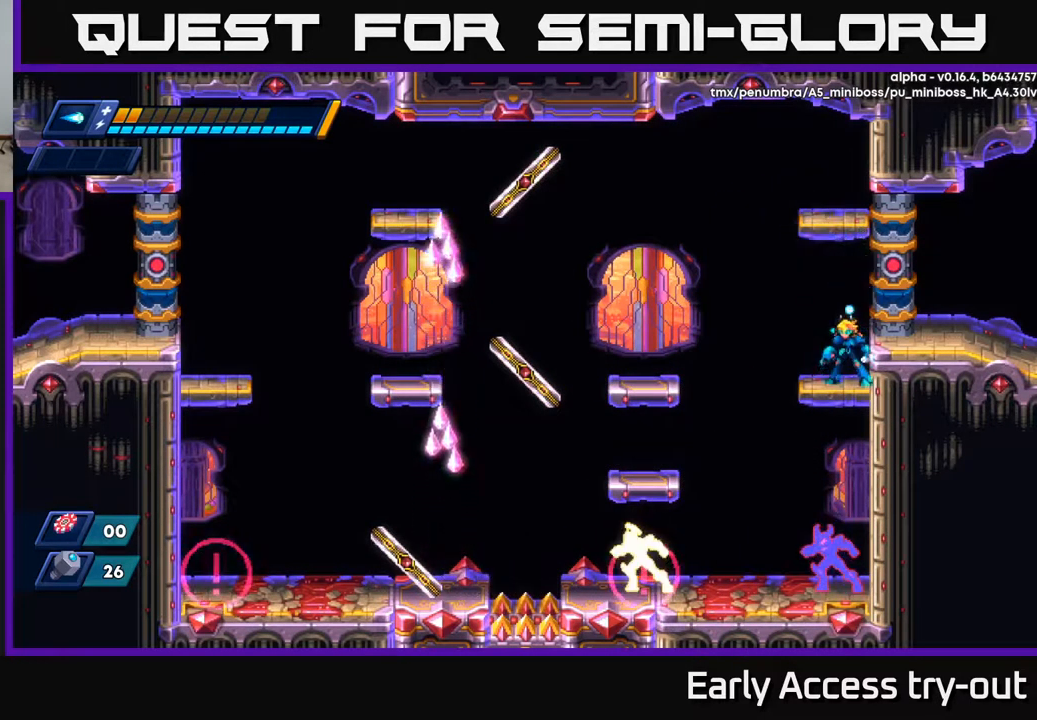
{"buttons": ["DPAD_LEFT"], "left_stick": "center", "right_stick": "center", "events": [[367, "DPAD_LEFT", "down"]]}
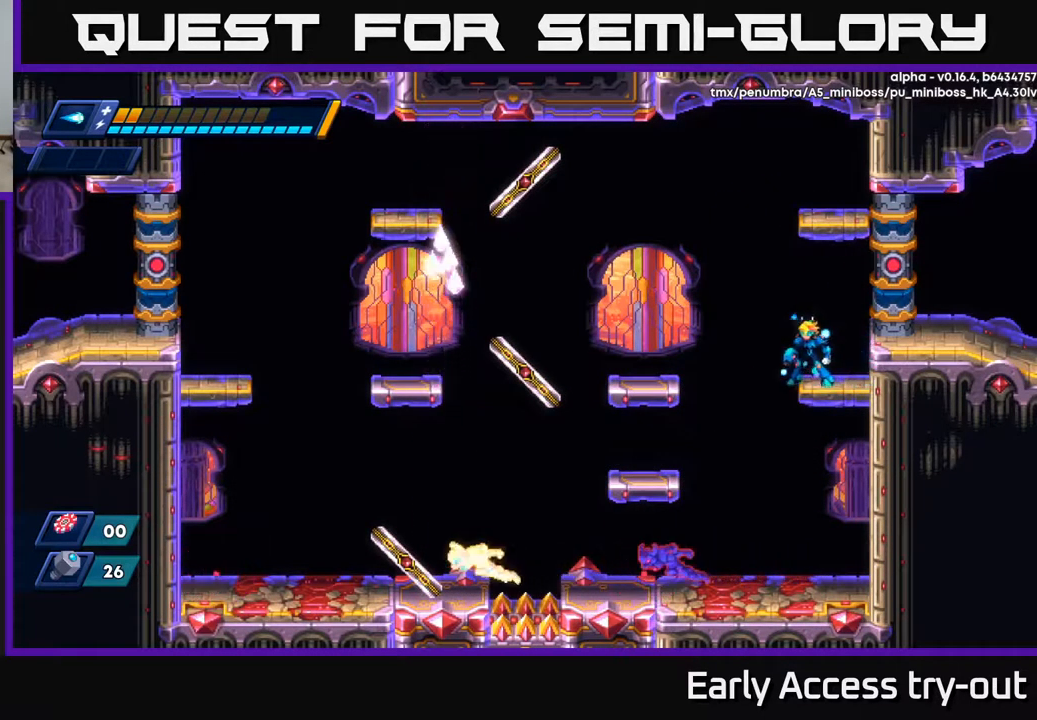
{"buttons": [], "left_stick": "center", "right_stick": "center", "events": [[17, "DPAD_DOWN", "down"], [17, "DPAD_LEFT", "up"], [50, "A", "down"], [117, "A", "up"], [217, "DPAD_DOWN", "up"]]}
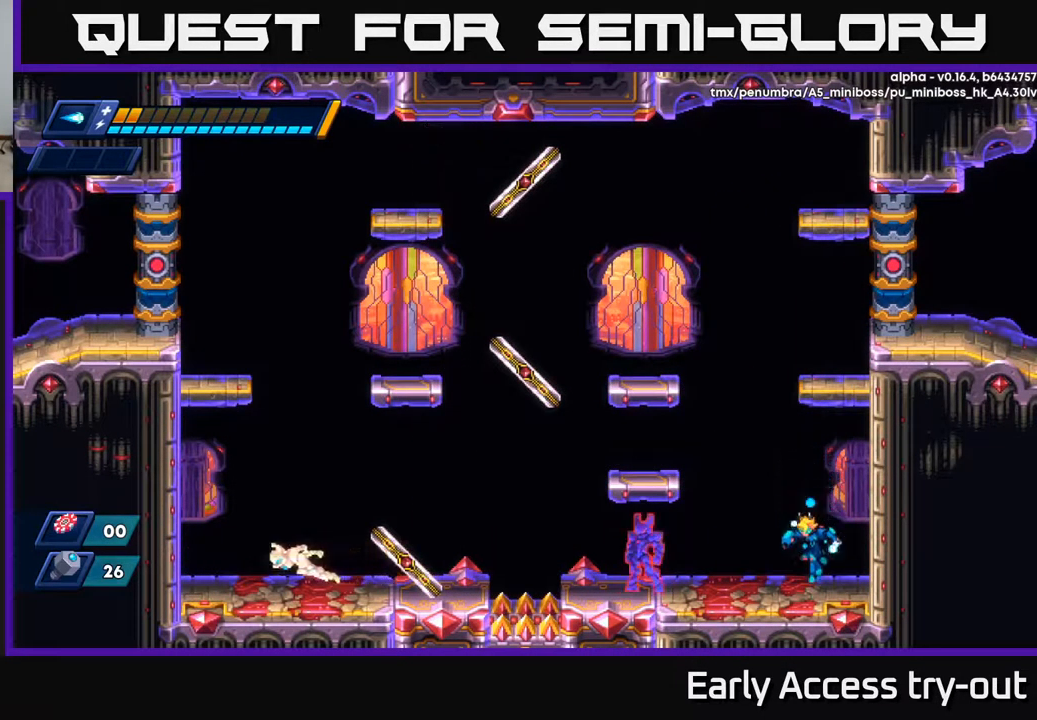
{"buttons": ["X"], "left_stick": "center", "right_stick": "center", "events": [[83, "X", "down"], [117, "X", "up"], [183, "X", "down"], [233, "X", "up"], [283, "X", "down"], [333, "X", "up"], [367, "X", "down"], [433, "X", "up"], [467, "X", "down"]]}
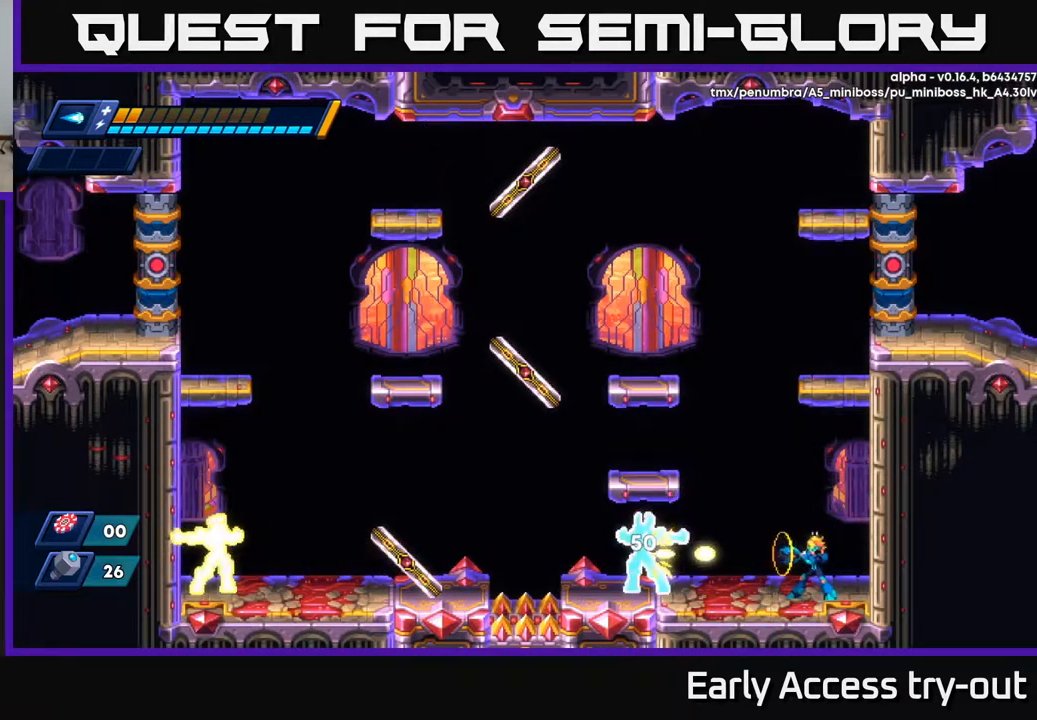
{"buttons": ["X"], "left_stick": "center", "right_stick": "center", "events": [[17, "X", "up"], [67, "X", "down"], [117, "X", "up"], [167, "X", "down"], [217, "X", "up"], [267, "X", "down"], [317, "X", "up"], [367, "X", "down"], [417, "X", "up"], [467, "X", "down"]]}
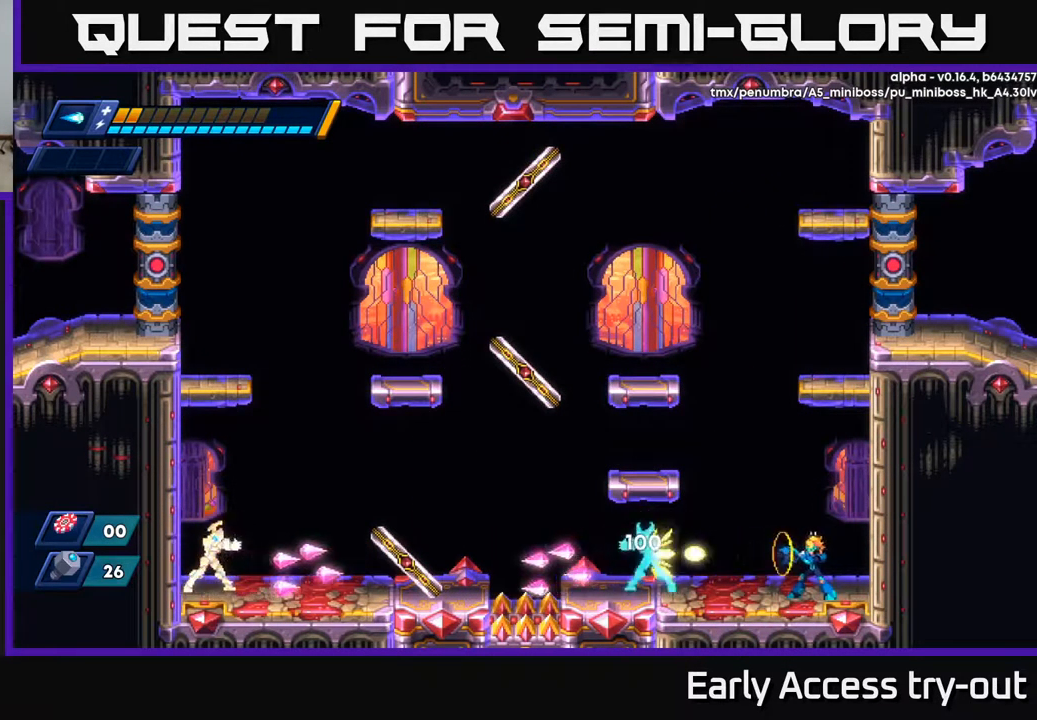
{"buttons": ["X"], "left_stick": "center", "right_stick": "center", "events": [[17, "X", "up"], [83, "X", "down"], [117, "X", "up"], [183, "X", "down"], [233, "X", "up"], [267, "X", "down"], [317, "X", "up"], [383, "X", "down"], [433, "X", "up"], [467, "X", "down"]]}
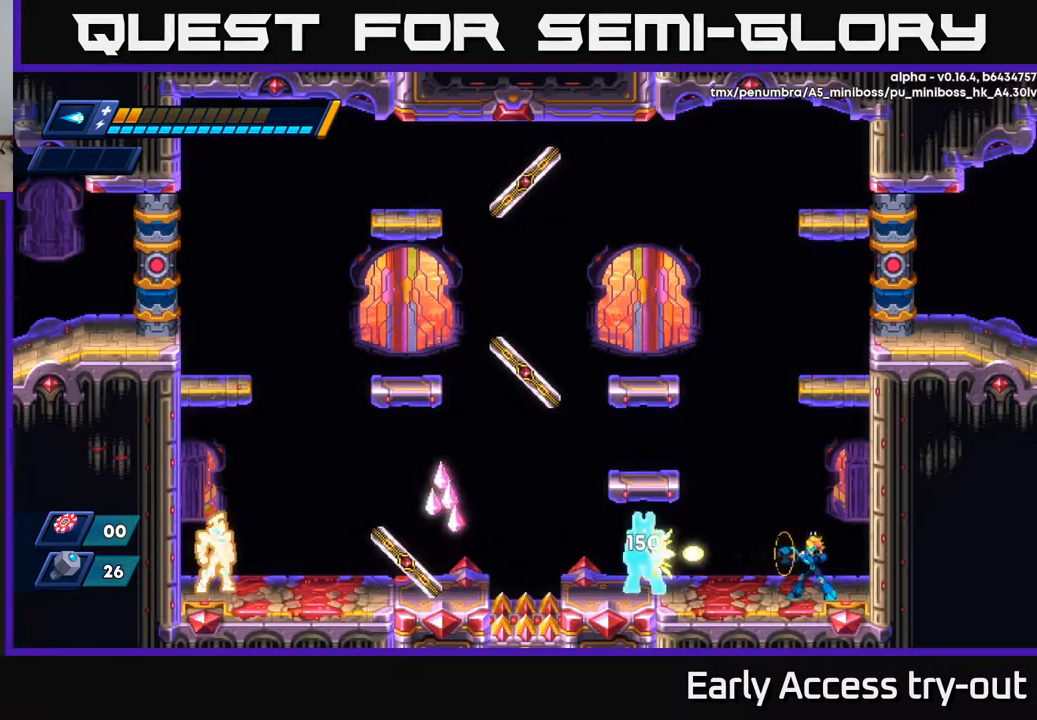
{"buttons": ["X"], "left_stick": "center", "right_stick": "center", "events": [[17, "X", "up"], [100, "X", "down"], [133, "X", "up"], [183, "X", "down"], [233, "X", "up"], [317, "X", "down"], [350, "X", "up"], [400, "X", "down"], [450, "X", "up"], [516, "X", "down"]]}
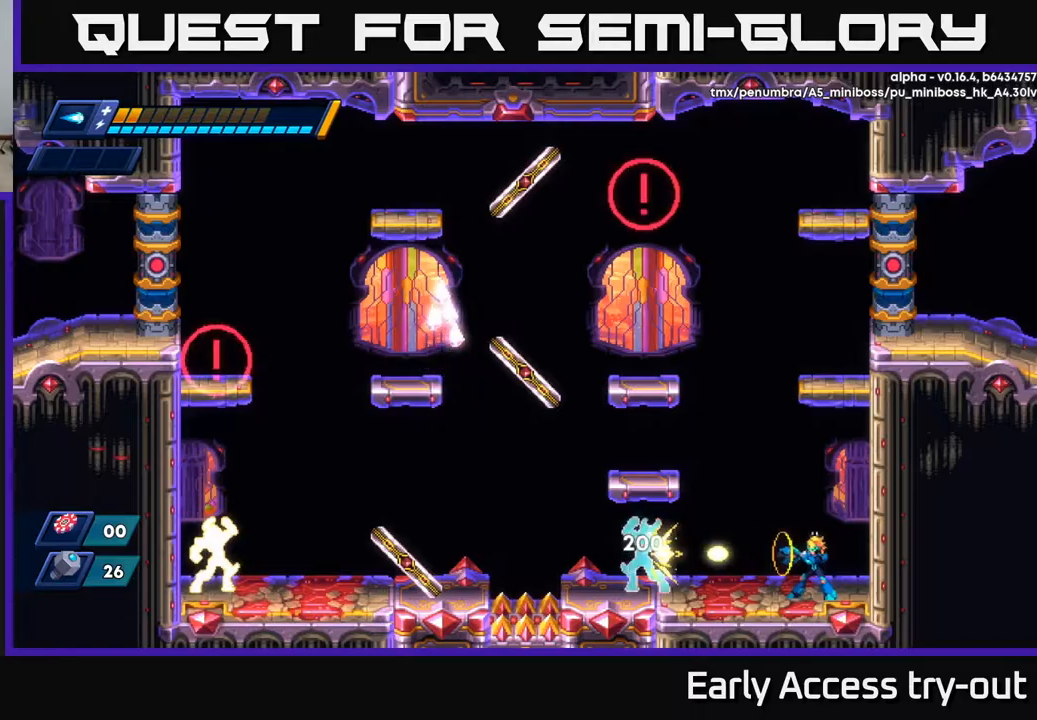
{"buttons": [], "left_stick": "center", "right_stick": "center", "events": [[50, "X", "up"], [84, "X", "down"], [150, "X", "up"], [184, "X", "down"], [250, "X", "up"], [300, "X", "down"], [367, "X", "up"], [417, "X", "down"], [467, "X", "up"]]}
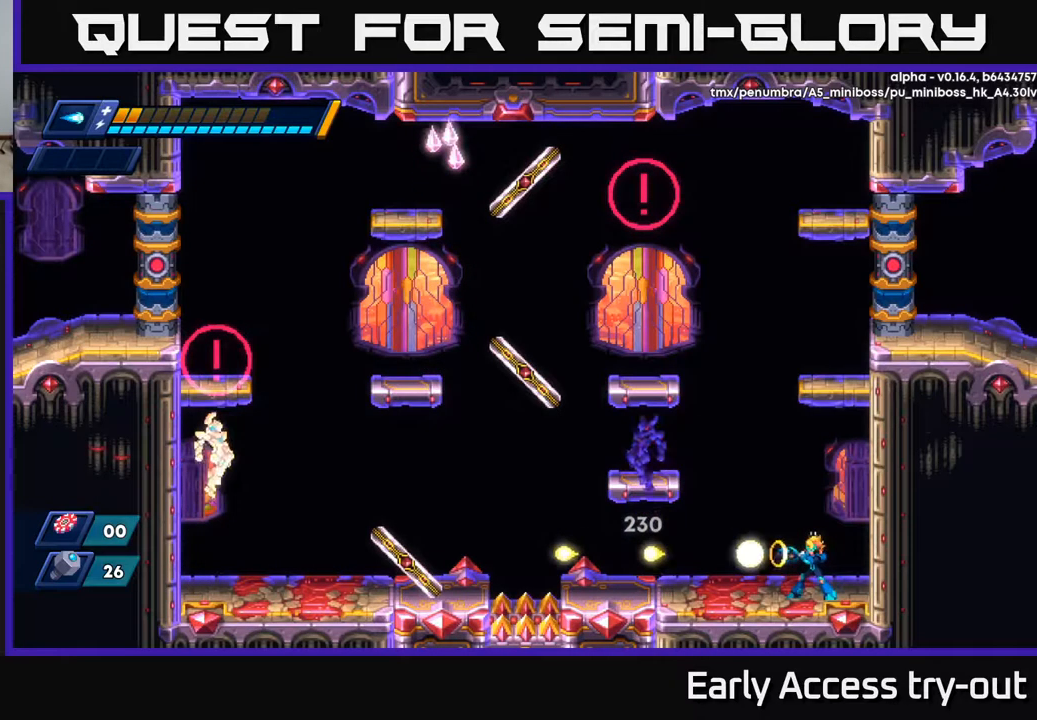
{"buttons": ["A", "R2", "DPAD_RIGHT"], "left_stick": "center", "right_stick": "center", "events": [[34, "X", "down"], [84, "X", "up"], [167, "DPAD_RIGHT", "down"], [234, "A", "down"], [234, "R2", "down"], [400, "A", "up"], [417, "R2", "up"], [450, "R2", "down"], [500, "A", "down"]]}
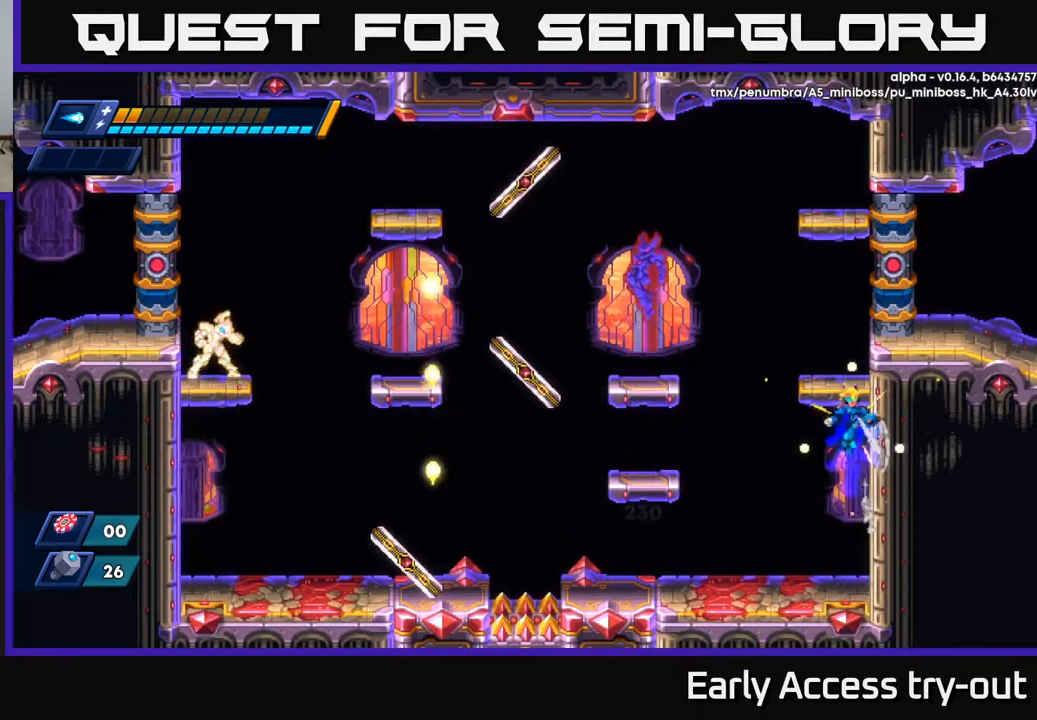
{"buttons": ["R2", "DPAD_RIGHT"], "left_stick": "center", "right_stick": "center", "events": [[134, "A", "up"], [234, "A", "down"], [400, "A", "up"]]}
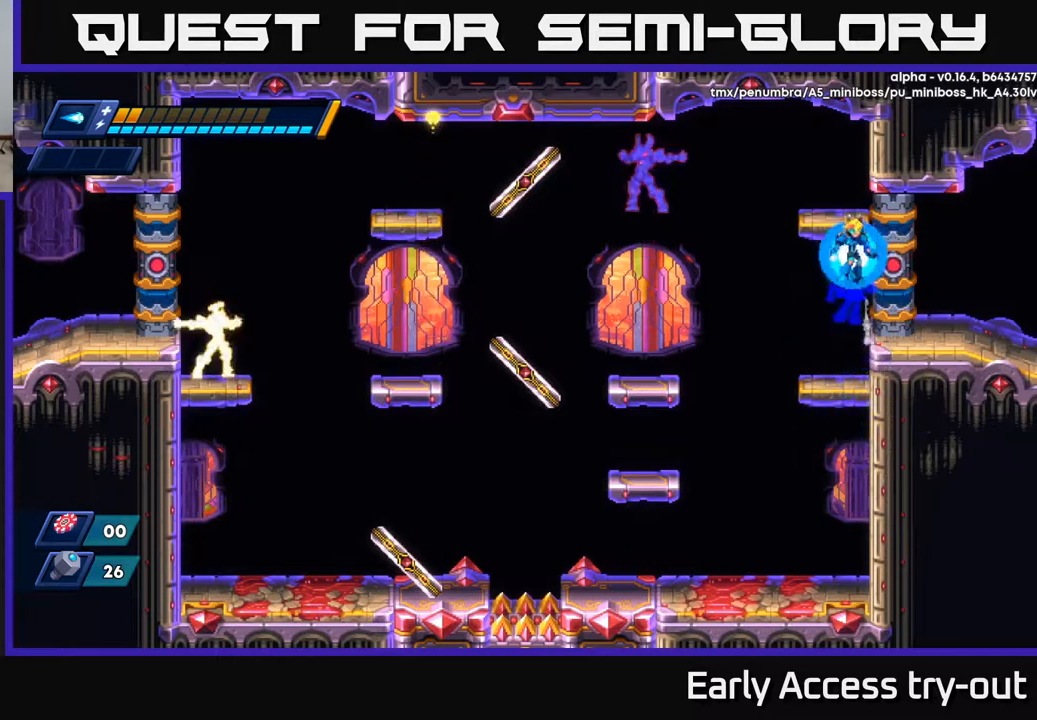
{"buttons": [], "left_stick": "center", "right_stick": "center", "events": [[17, "A", "down"], [250, "DPAD_RIGHT", "up"], [300, "A", "up"], [300, "DPAD_LEFT", "down"], [334, "R2", "up"], [367, "DPAD_LEFT", "up"], [367, "X", "down"], [450, "X", "up"]]}
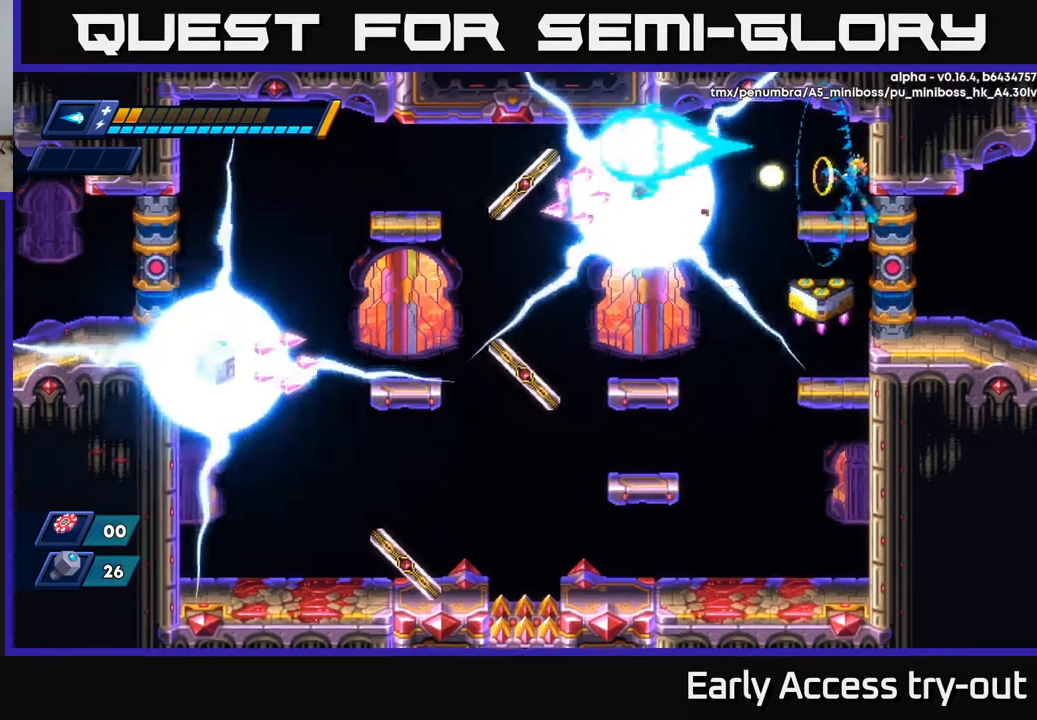
{"buttons": [], "left_stick": "center", "right_stick": "center", "events": [[17, "X", "down"], [50, "X", "up"], [100, "X", "down"], [167, "X", "up"], [200, "X", "down"], [250, "X", "up"], [317, "X", "down"], [367, "X", "up"], [434, "X", "down"], [500, "X", "up"]]}
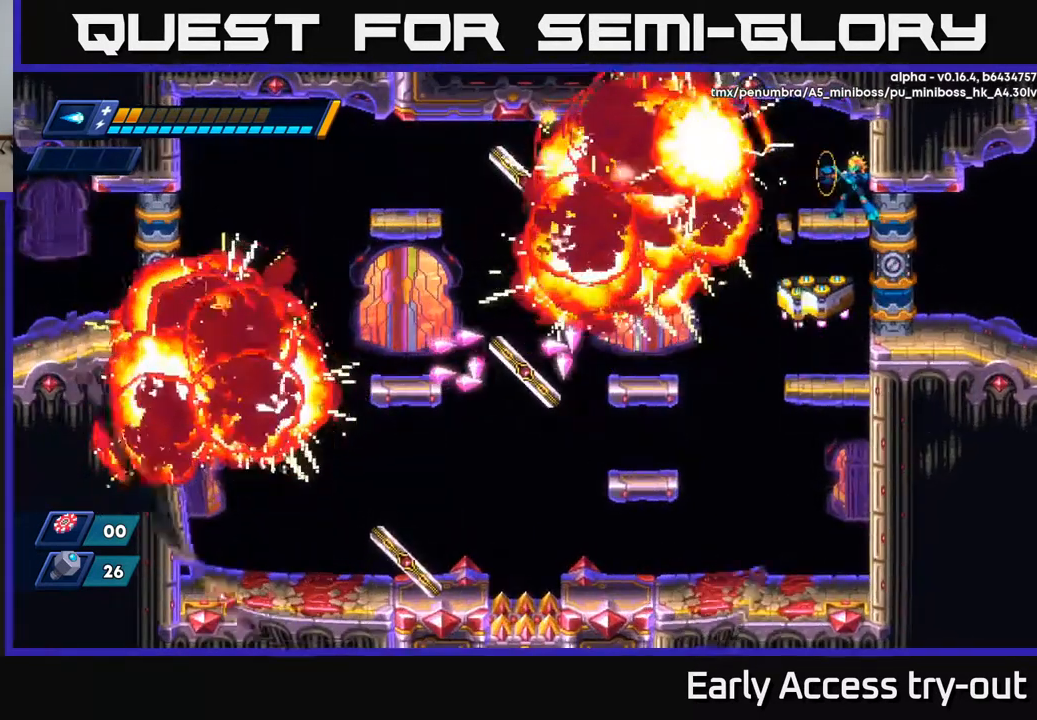
{"buttons": [], "left_stick": "center", "right_stick": "center", "events": [[200, "X", "down"], [267, "X", "up"], [350, "X", "down"], [417, "X", "up"]]}
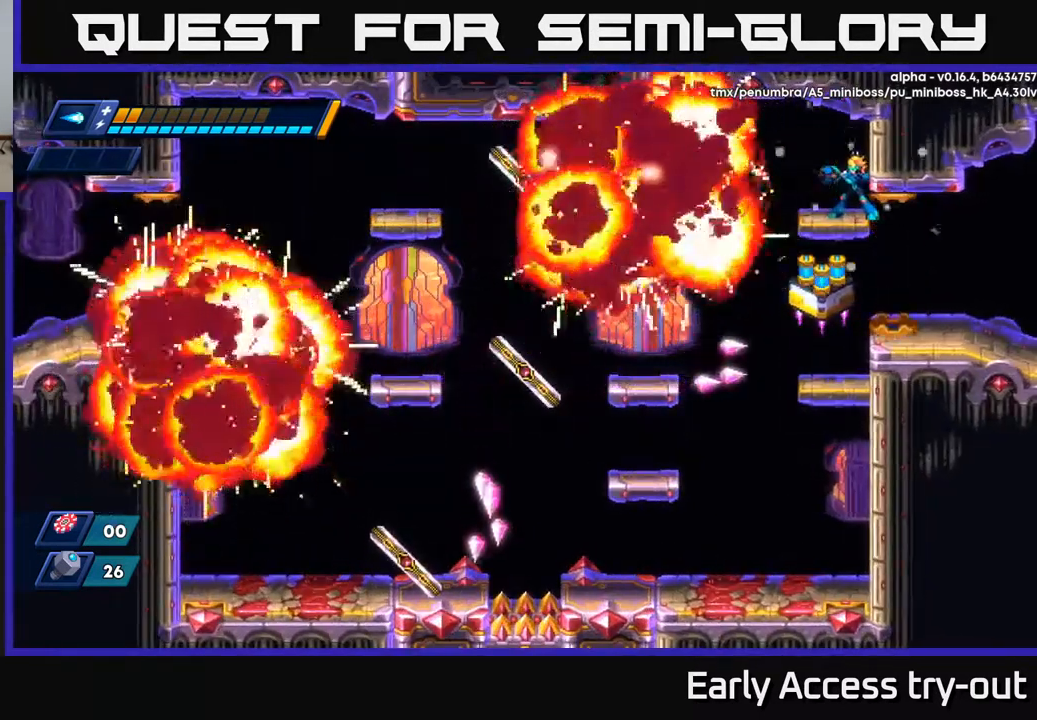
{"buttons": [], "left_stick": "center", "right_stick": "center", "events": []}
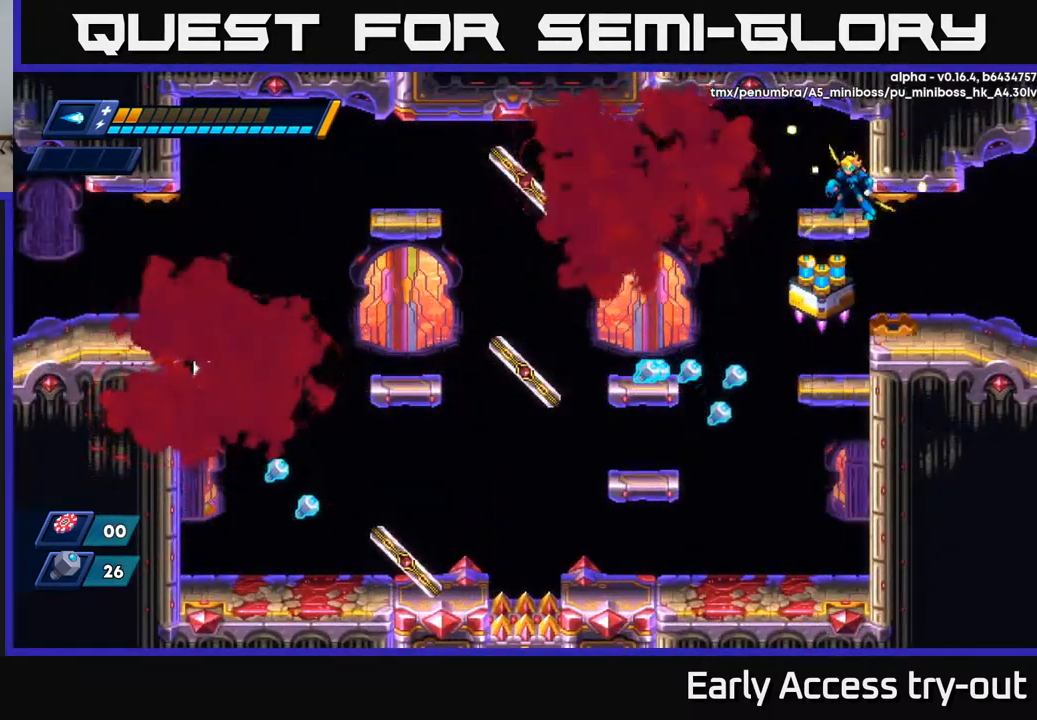
{"buttons": ["DPAD_LEFT"], "left_stick": "center", "right_stick": "center", "events": [[300, "DPAD_DOWN", "down"], [350, "A", "down"], [467, "A", "up"], [467, "DPAD_DOWN", "up"], [500, "DPAD_LEFT", "down"]]}
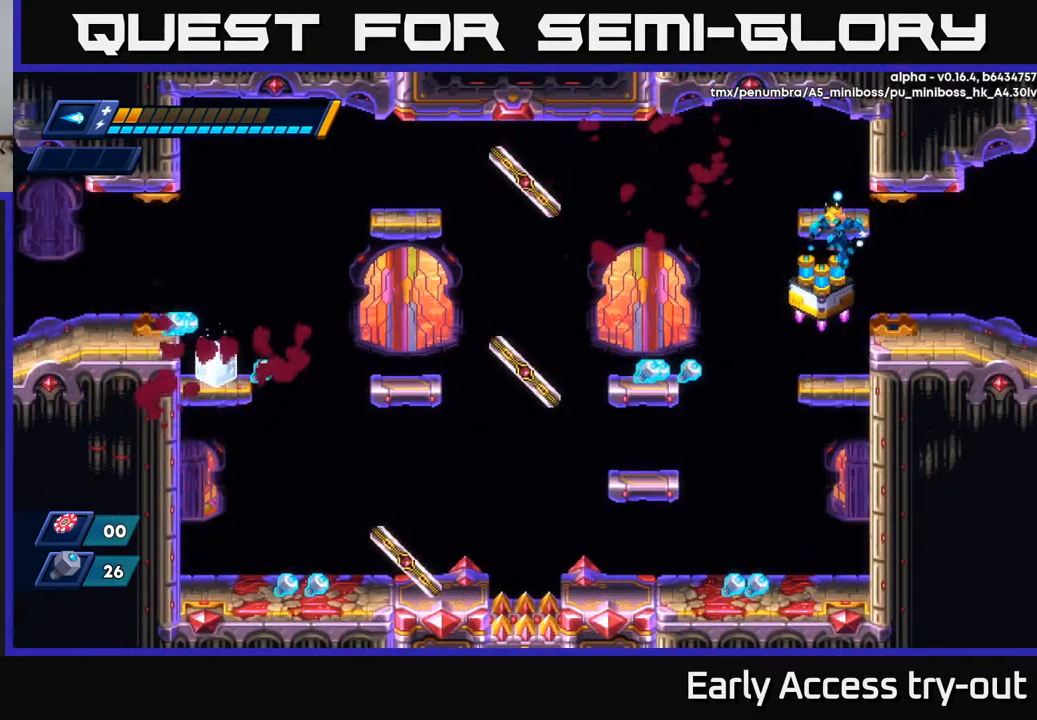
{"buttons": ["DPAD_LEFT"], "left_stick": "center", "right_stick": "center", "events": [[100, "DPAD_LEFT", "up"], [300, "DPAD_LEFT", "down"], [367, "A", "down"], [417, "R2", "down"], [467, "R2", "up"], [484, "A", "up"]]}
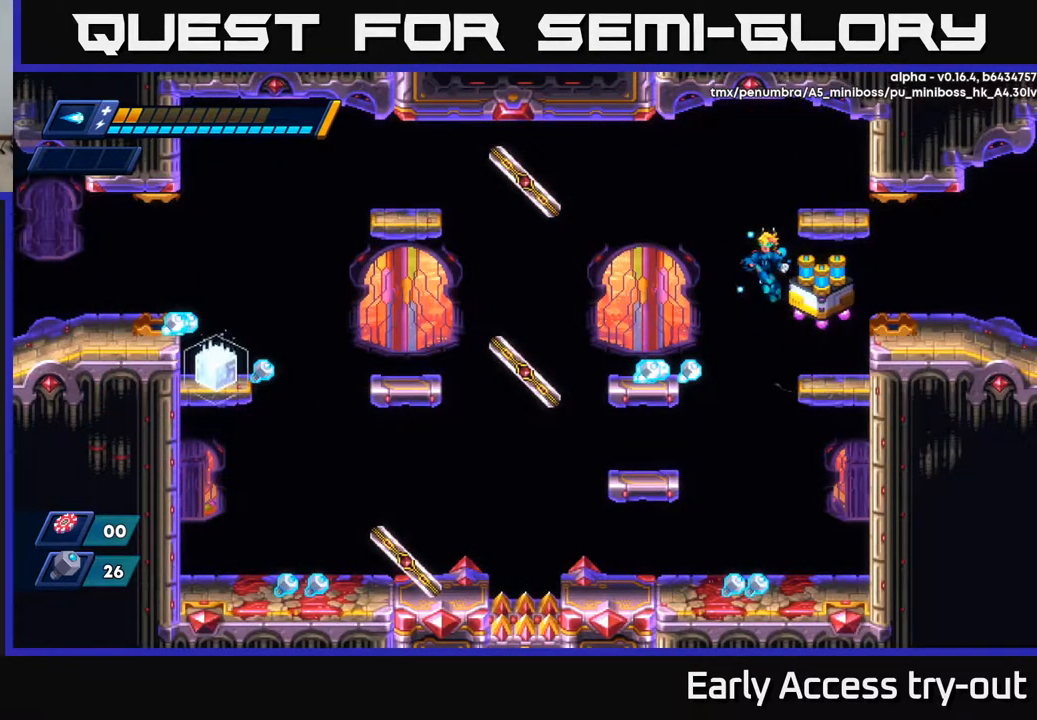
{"buttons": [], "left_stick": "center", "right_stick": "center", "events": [[467, "DPAD_LEFT", "up"]]}
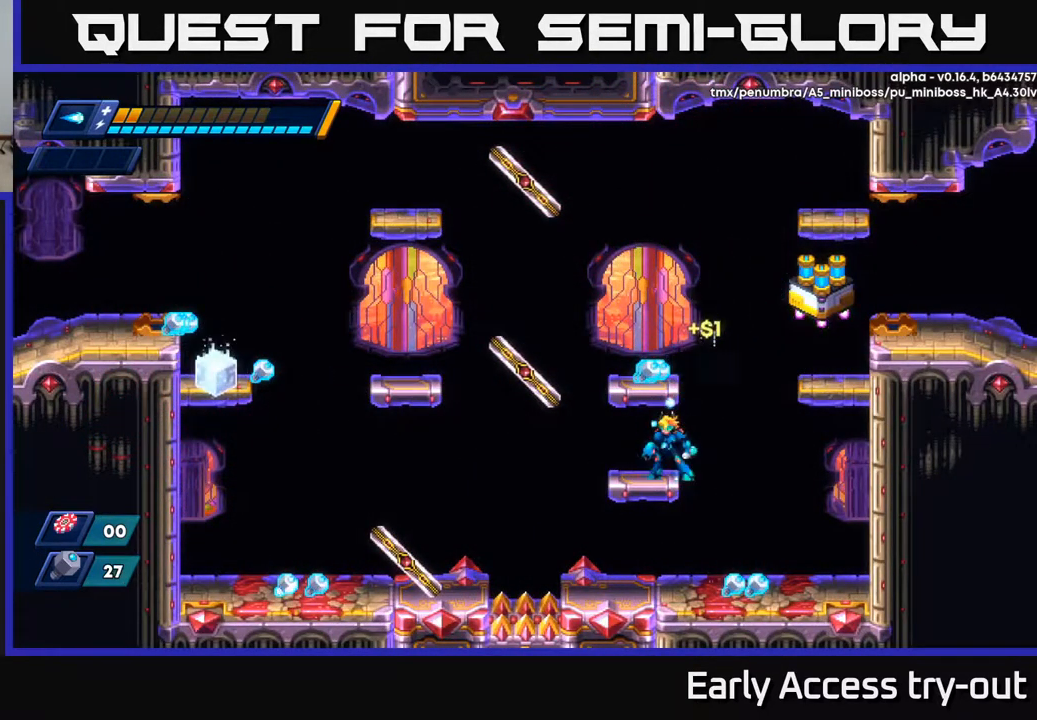
{"buttons": [], "left_stick": "center", "right_stick": "center", "events": [[184, "A", "down"], [368, "DPAD_LEFT", "down"], [401, "A", "up"], [451, "DPAD_LEFT", "up"]]}
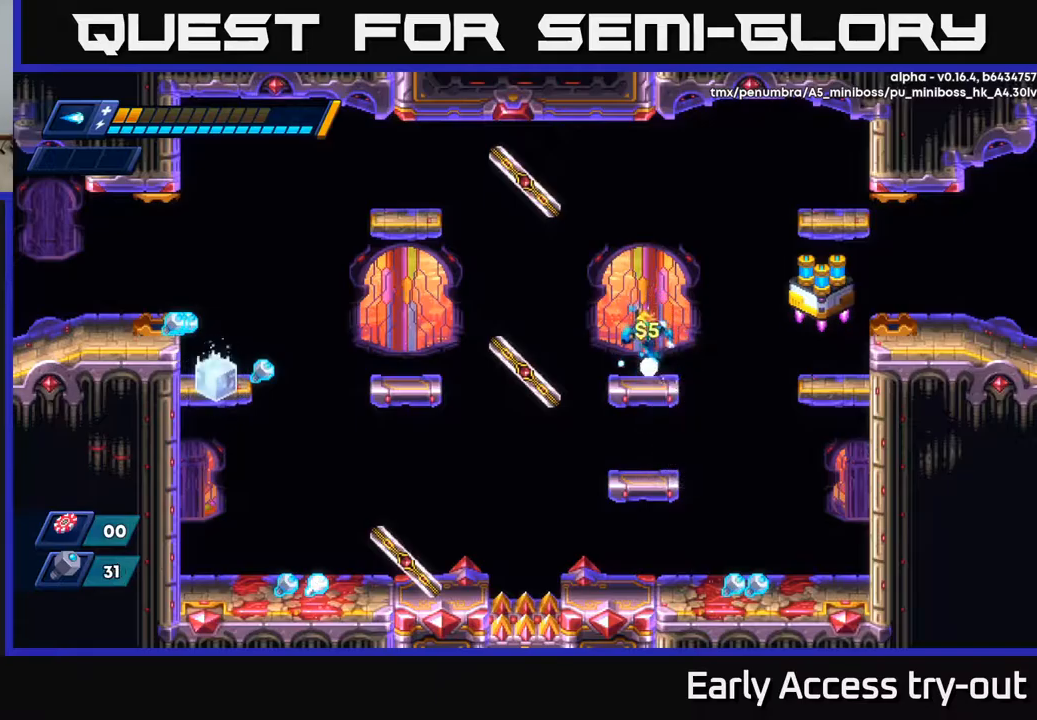
{"buttons": ["R2", "DPAD_LEFT"], "left_stick": "center", "right_stick": "center", "events": [[134, "DPAD_LEFT", "down"], [217, "R2", "down"], [267, "A", "down"], [434, "A", "up"]]}
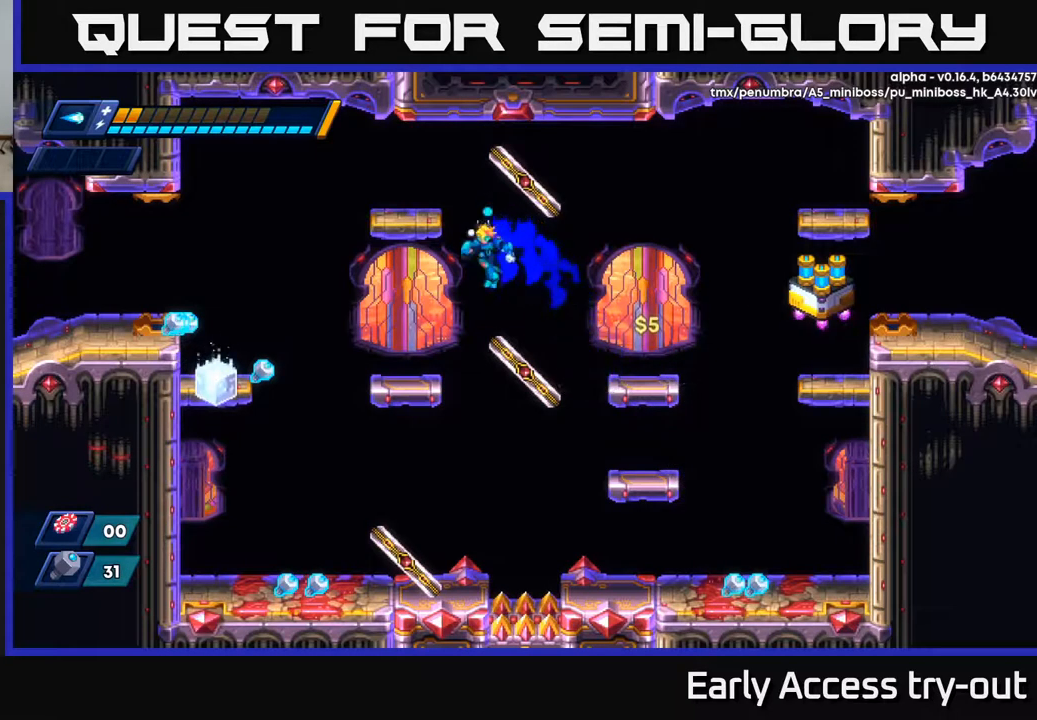
{"buttons": ["DPAD_LEFT"], "left_stick": "center", "right_stick": "center", "events": [[84, "R2", "up"], [367, "A", "down"], [384, "R2", "down"], [467, "A", "up"], [467, "R2", "up"]]}
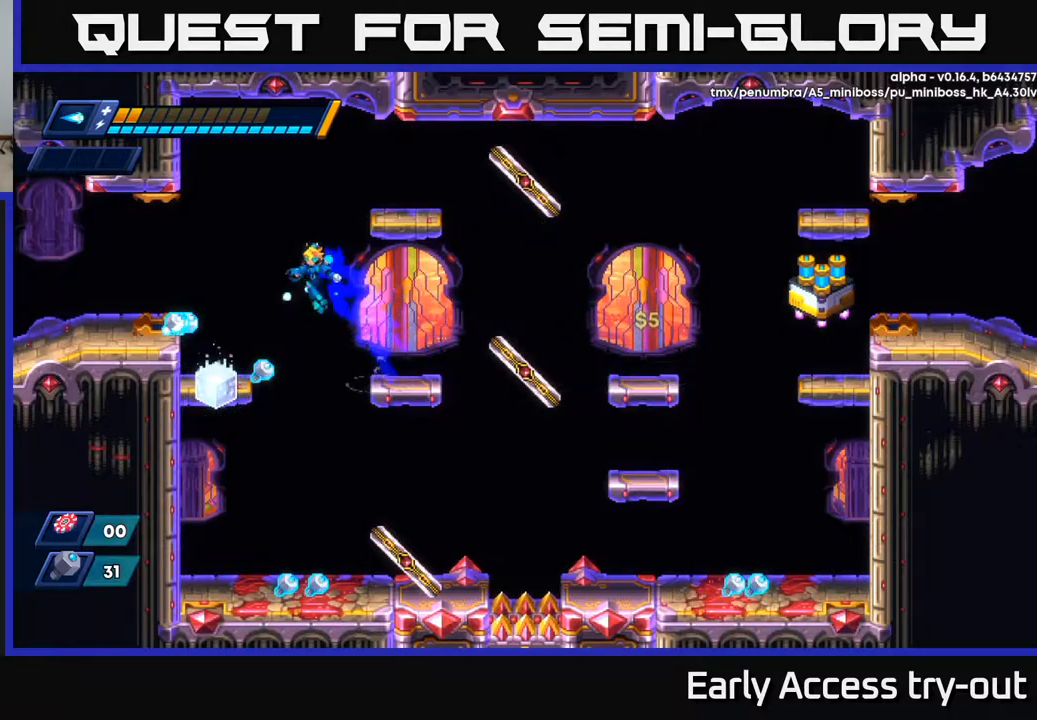
{"buttons": ["DPAD_LEFT"], "left_stick": "center", "right_stick": "center", "events": [[400, "R2", "down"], [417, "A", "down"], [484, "R2", "up"], [500, "A", "up"]]}
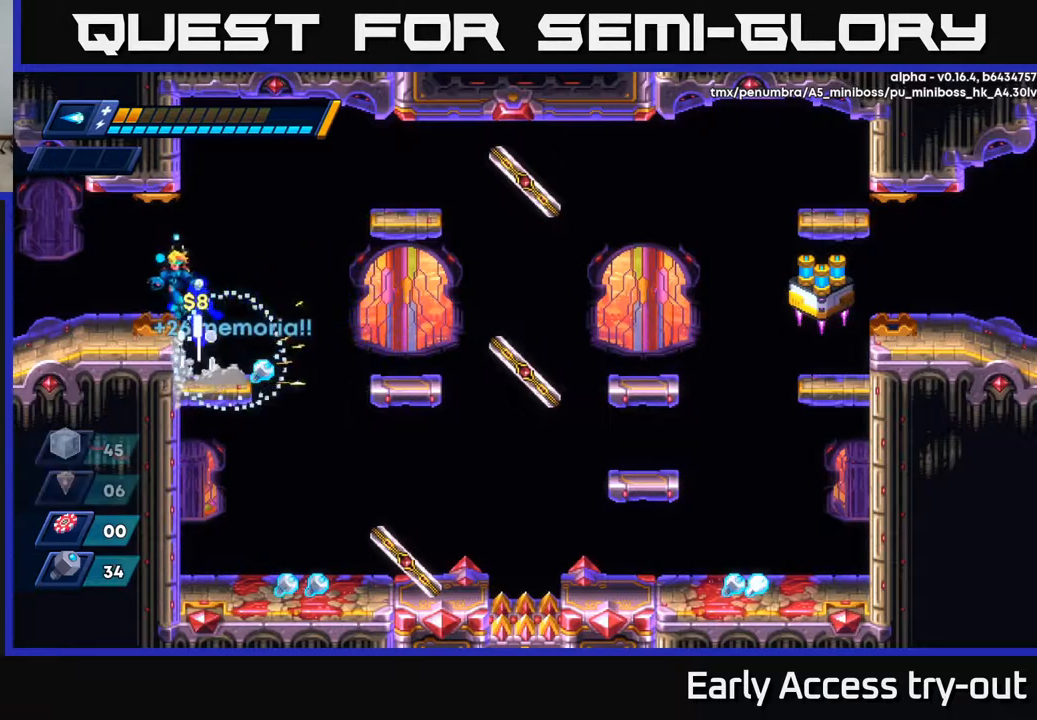
{"buttons": ["DPAD_RIGHT"], "left_stick": "center", "right_stick": "center", "events": [[100, "DPAD_LEFT", "up"], [200, "DPAD_RIGHT", "down"]]}
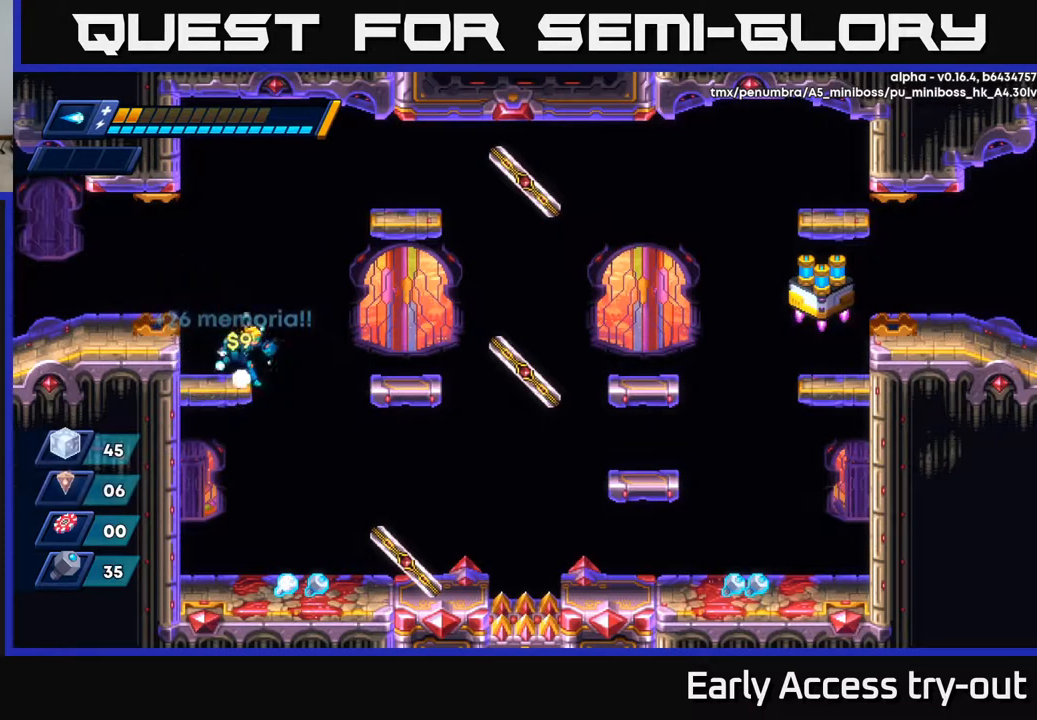
{"buttons": [], "left_stick": "center", "right_stick": "center", "events": [[100, "DPAD_RIGHT", "up"], [300, "DPAD_DOWN", "down"], [334, "A", "down"], [400, "A", "up"], [450, "DPAD_DOWN", "up"]]}
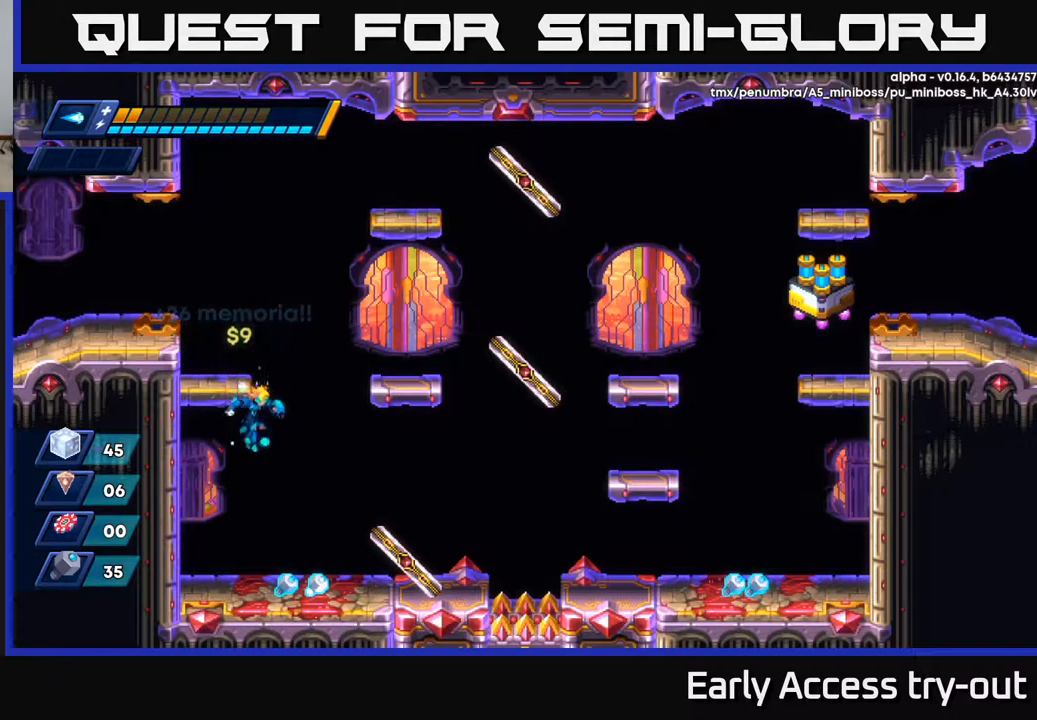
{"buttons": ["DPAD_LEFT"], "left_stick": "center", "right_stick": "center", "events": [[184, "DPAD_RIGHT", "down"], [417, "DPAD_RIGHT", "up"], [467, "DPAD_LEFT", "down"]]}
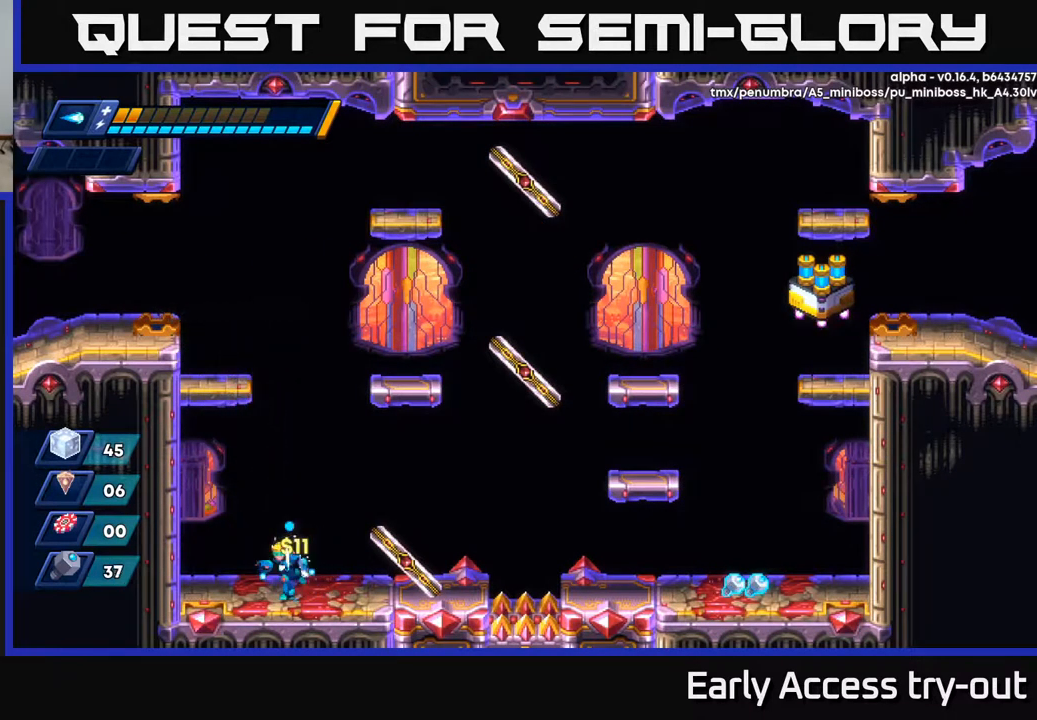
{"buttons": ["A", "R2", "DPAD_LEFT"], "left_stick": "center", "right_stick": "center", "events": [[100, "R2", "down"], [184, "A", "down"], [317, "A", "up"], [417, "A", "down"]]}
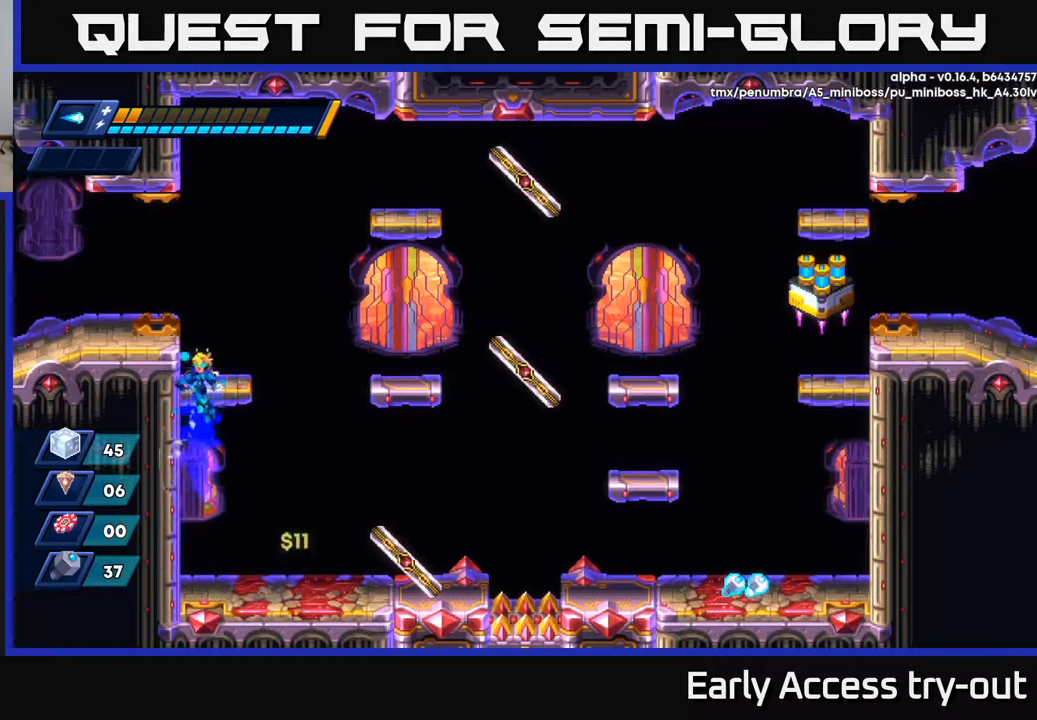
{"buttons": [], "left_stick": "center", "right_stick": "center", "events": [[134, "A", "up"], [300, "A", "down"], [384, "A", "up"], [400, "R2", "up"], [467, "DPAD_LEFT", "up"]]}